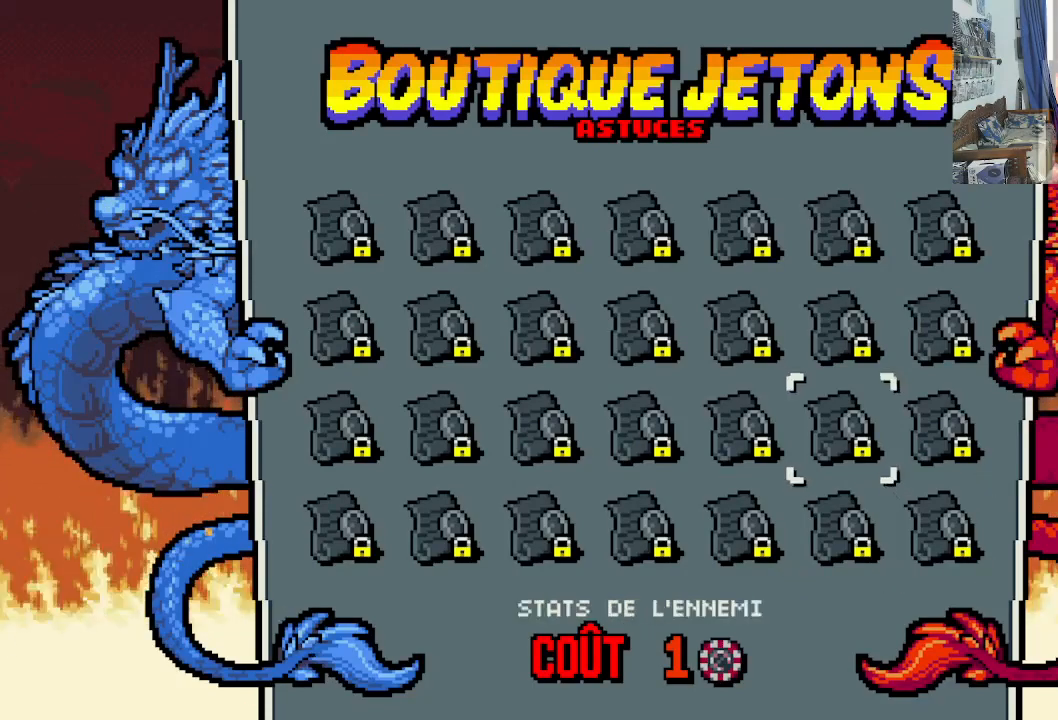
Gameplay with a controller (Xbox layout); each line is a JSON object with the inputs held at the frame after it. "events" lists button and stick changes between this image and that frame as [ms after this image, input, new state], when the widget could be followed in between. Not read: L1 L3 R1 R3 right_stick.
{"buttons": [], "left_stick": "center", "events": [[50, "DPAD_UP", "up"], [250, "B", "down"], [367, "B", "up"]]}
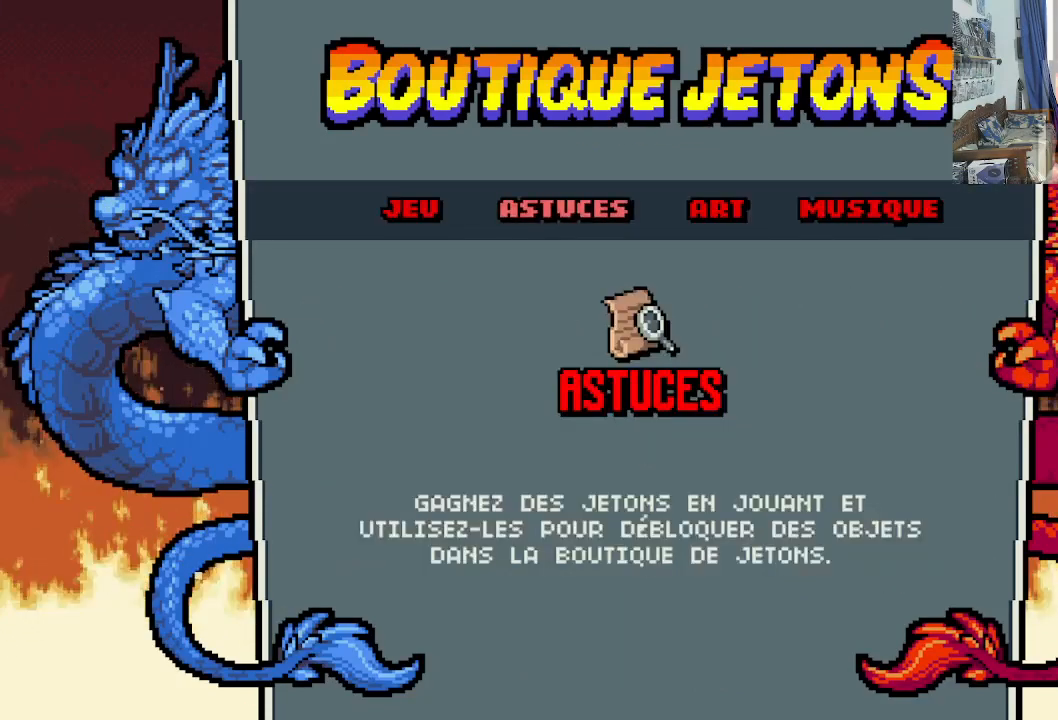
{"buttons": [], "left_stick": "center", "events": [[83, "DPAD_RIGHT", "down"], [183, "DPAD_RIGHT", "up"], [317, "A", "down"], [433, "A", "up"]]}
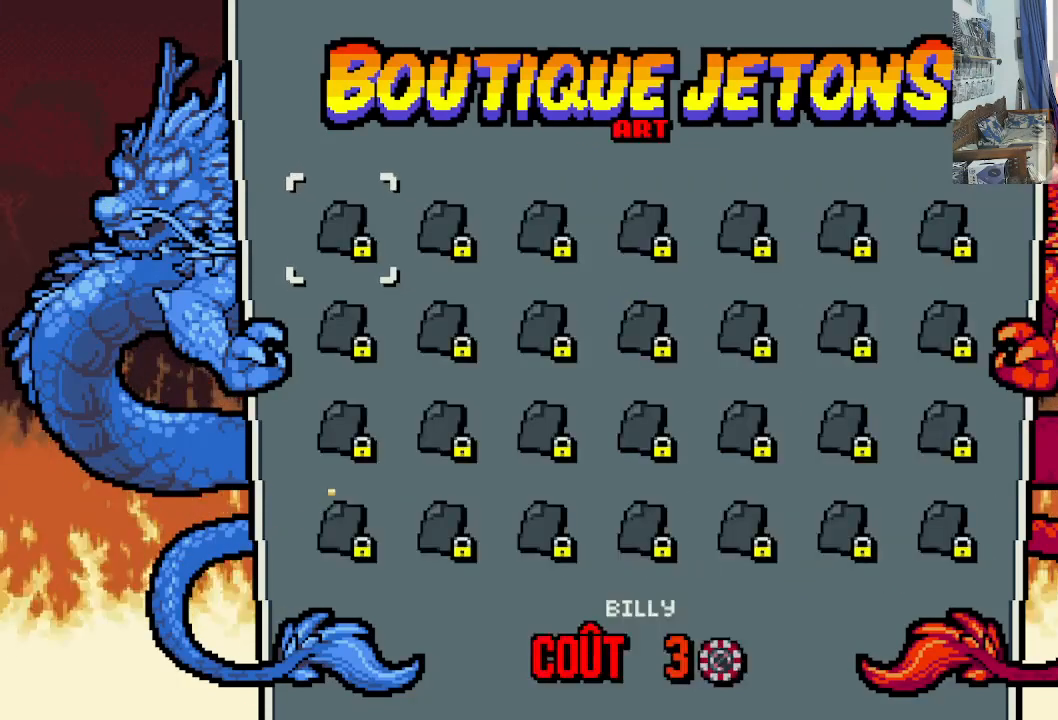
{"buttons": [], "left_stick": "center", "events": []}
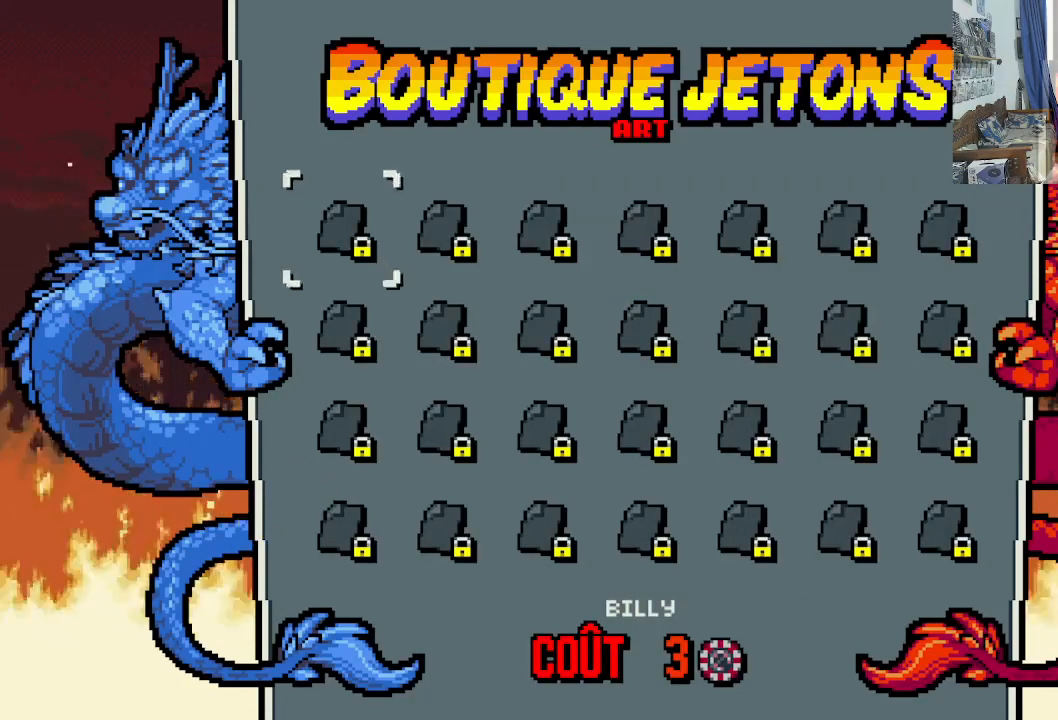
{"buttons": [], "left_stick": "center", "events": []}
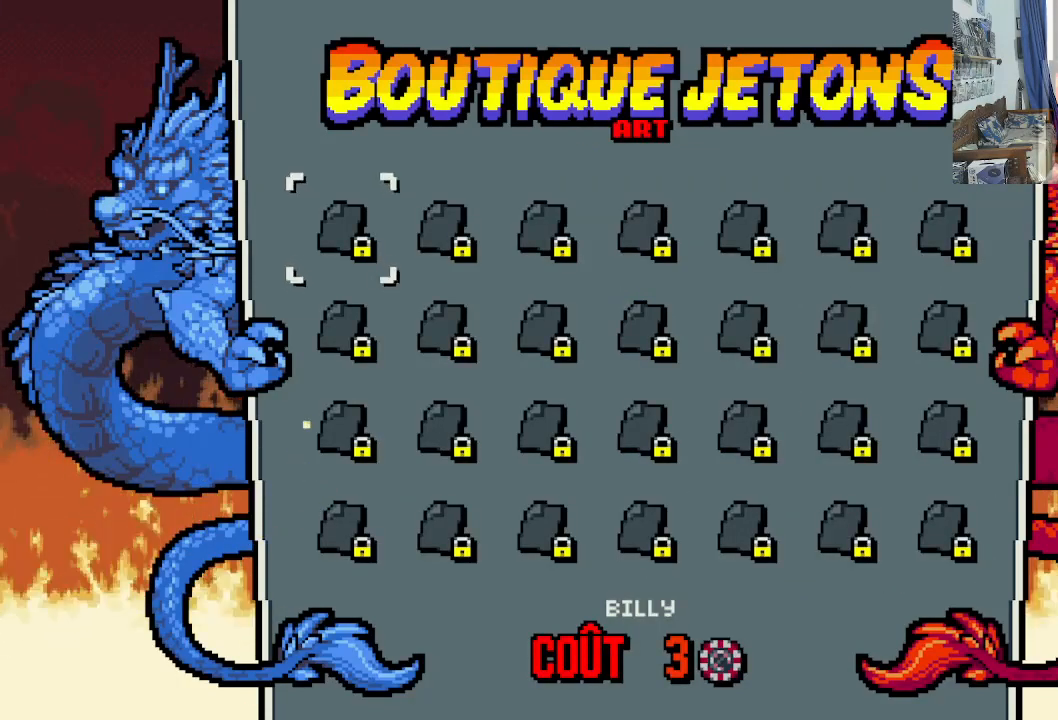
{"buttons": [], "left_stick": "center", "events": [[83, "DPAD_RIGHT", "down"], [200, "DPAD_RIGHT", "up"]]}
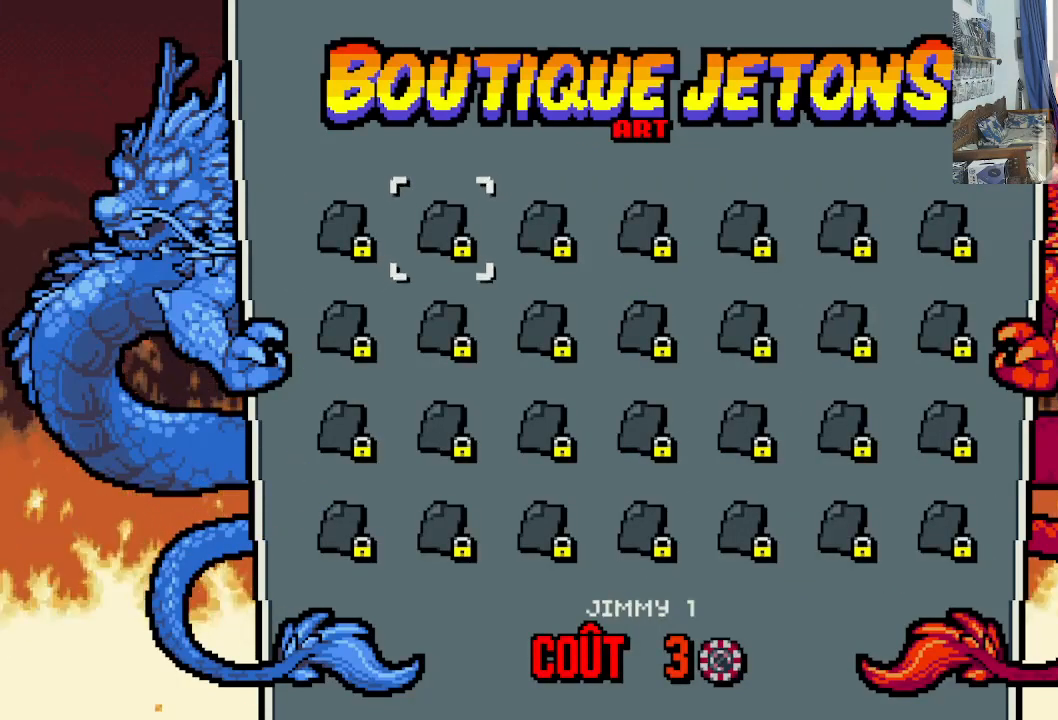
{"buttons": ["DPAD_LEFT"], "left_stick": "center", "events": [[17, "DPAD_RIGHT", "down"], [133, "DPAD_RIGHT", "up"], [433, "DPAD_LEFT", "down"]]}
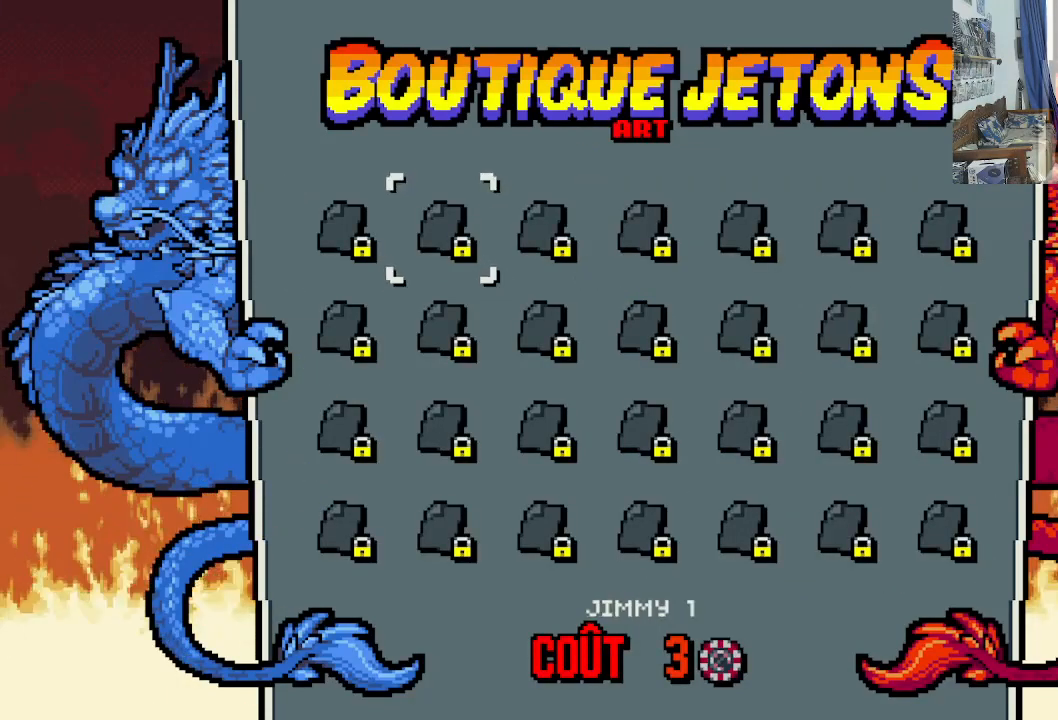
{"buttons": ["B"], "left_stick": "center", "events": [[33, "DPAD_LEFT", "up"], [83, "DPAD_LEFT", "down"], [150, "DPAD_LEFT", "up"], [400, "B", "down"]]}
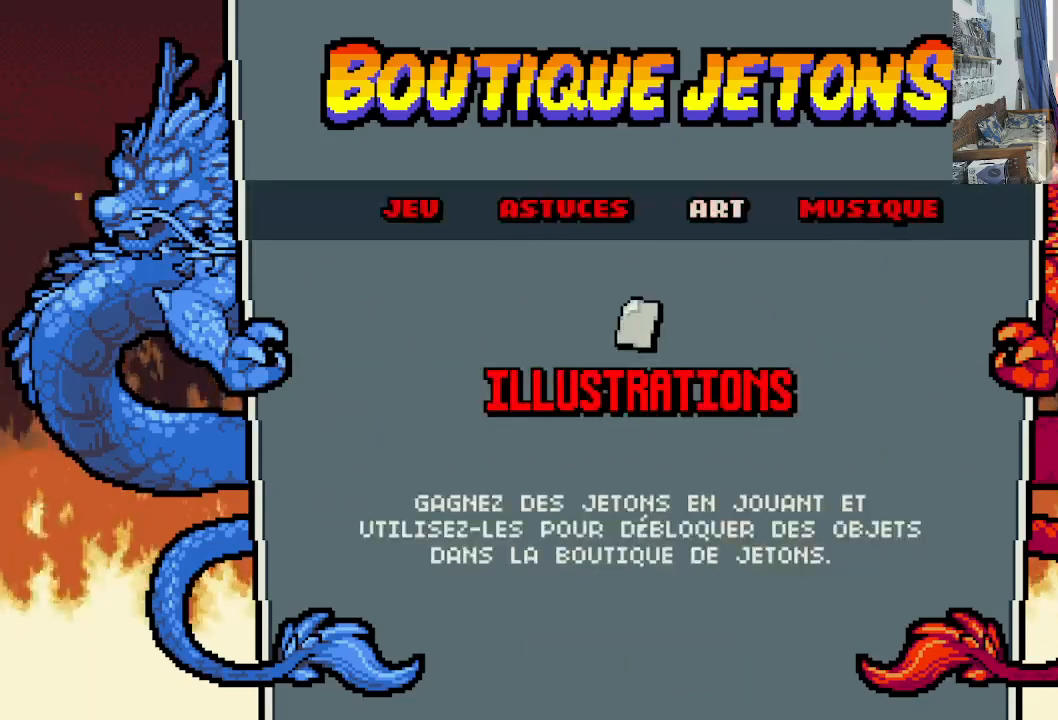
{"buttons": [], "left_stick": "center", "events": [[17, "B", "up"], [233, "DPAD_RIGHT", "down"], [350, "DPAD_RIGHT", "up"]]}
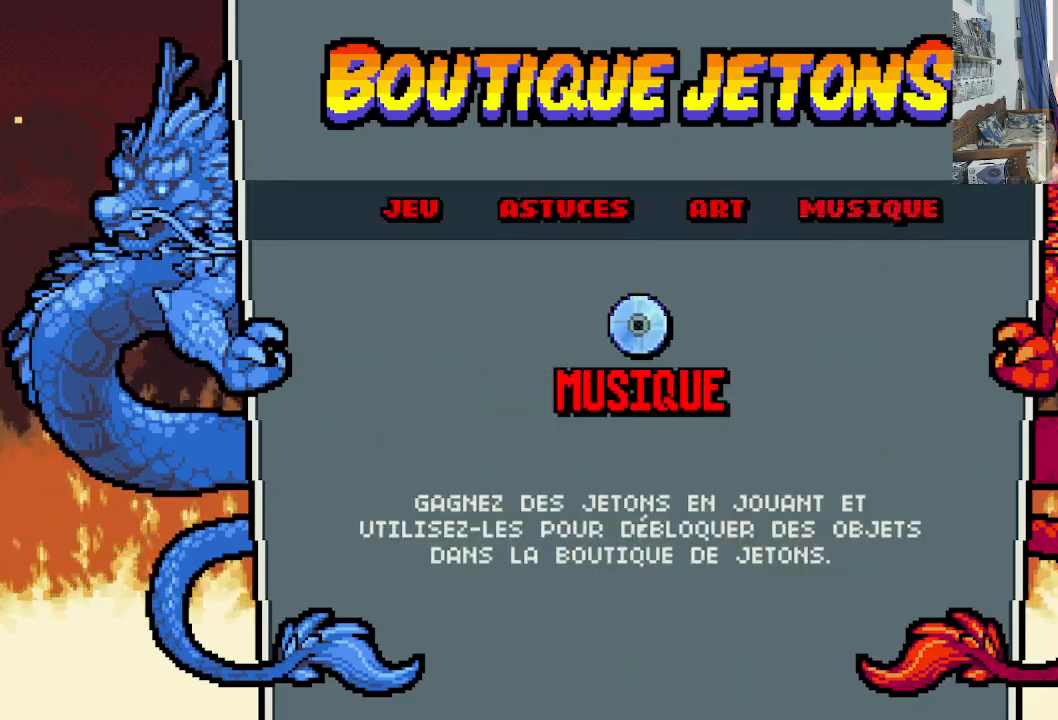
{"buttons": [], "left_stick": "center", "events": [[67, "A", "down"], [200, "A", "up"]]}
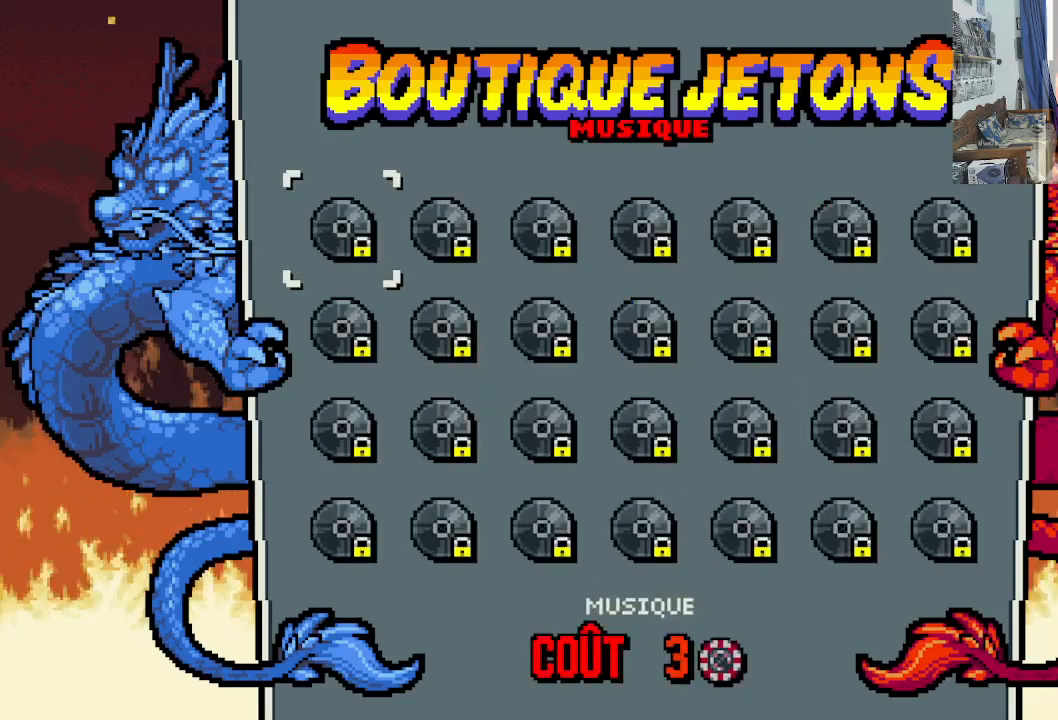
{"buttons": [], "left_stick": "center", "events": []}
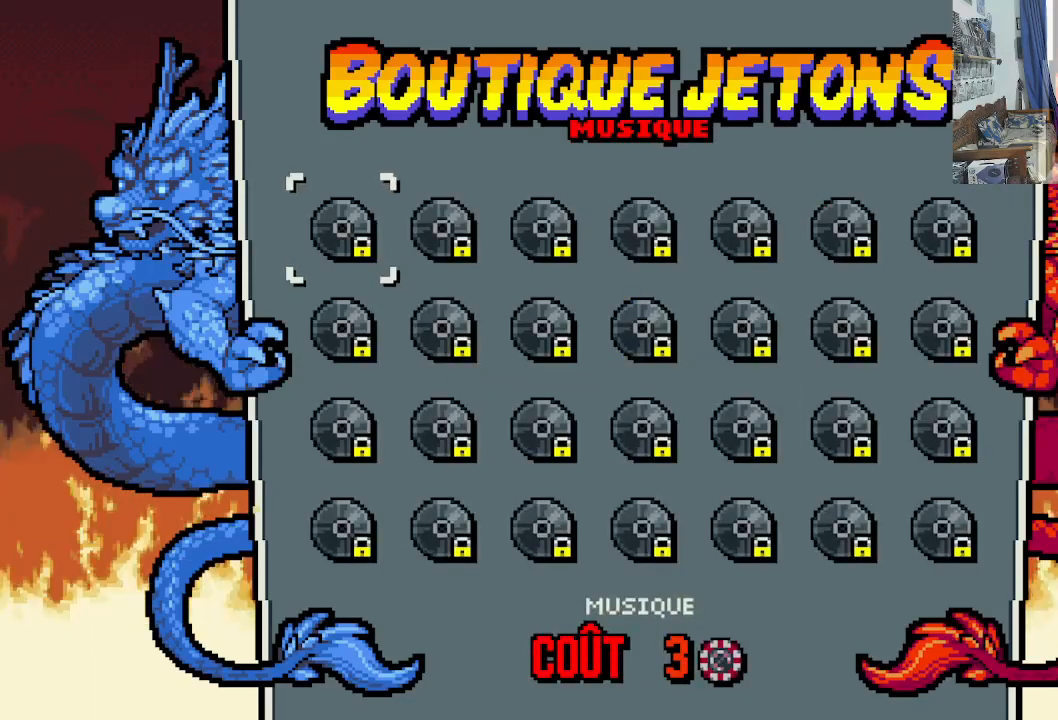
{"buttons": [], "left_stick": "center", "events": [[133, "DPAD_RIGHT", "down"], [233, "DPAD_RIGHT", "up"]]}
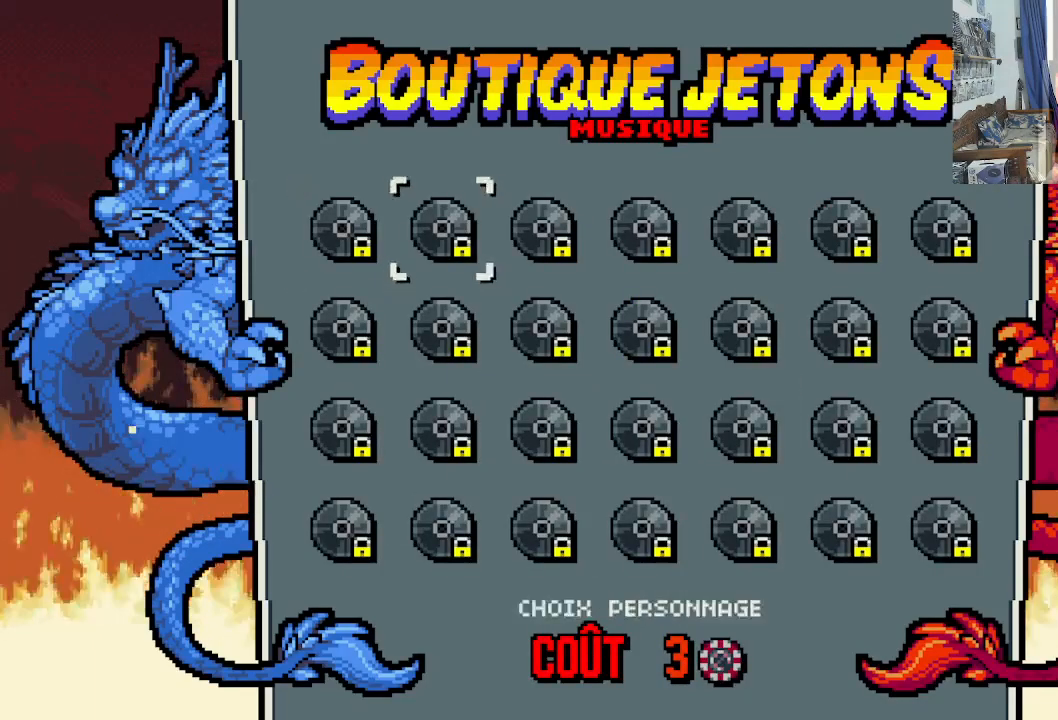
{"buttons": [], "left_stick": "center", "events": [[183, "DPAD_RIGHT", "down"], [317, "DPAD_RIGHT", "up"]]}
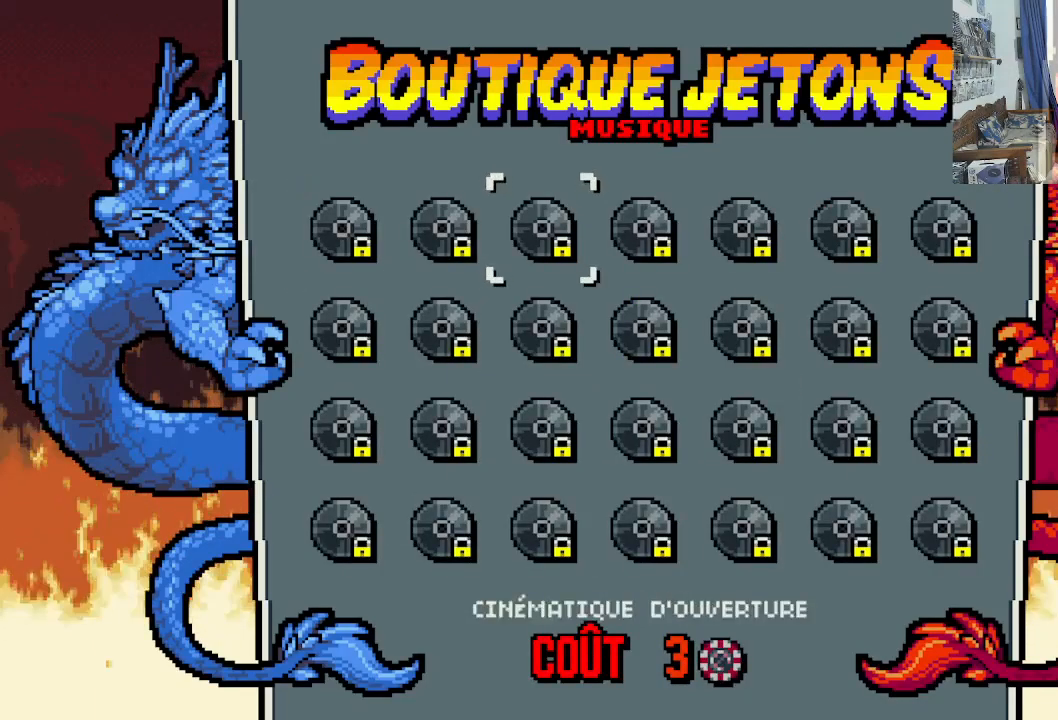
{"buttons": [], "left_stick": "center", "events": [[317, "DPAD_RIGHT", "down"], [433, "DPAD_RIGHT", "up"]]}
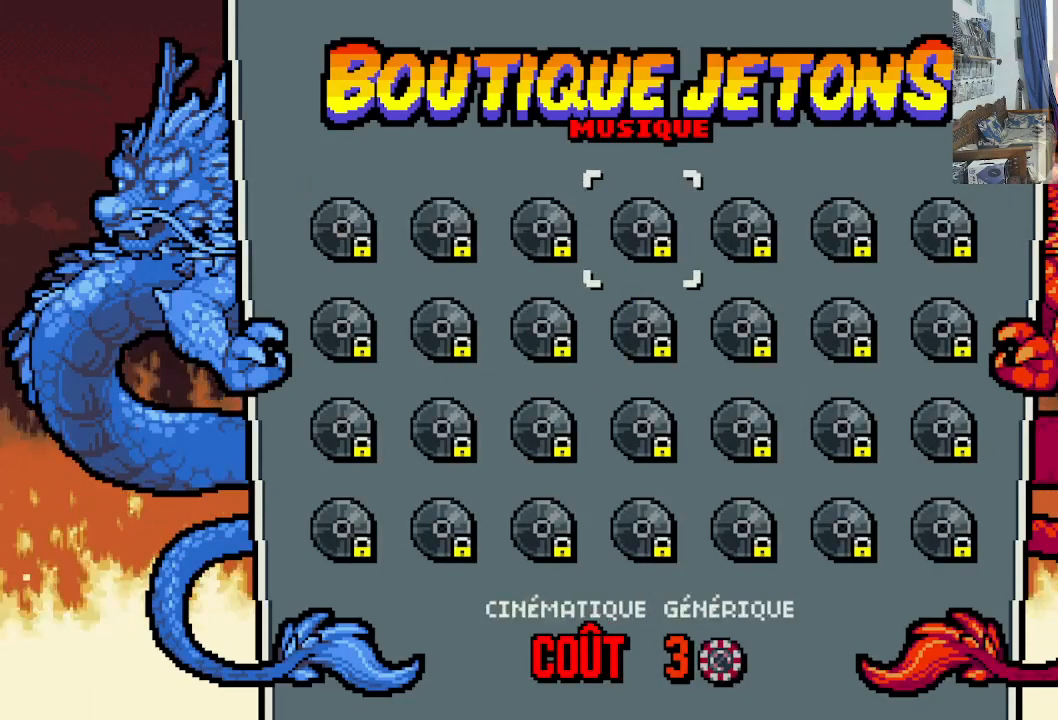
{"buttons": ["DPAD_DOWN"], "left_stick": "center", "events": [[267, "DPAD_DOWN", "down"], [367, "DPAD_DOWN", "up"], [433, "DPAD_DOWN", "down"]]}
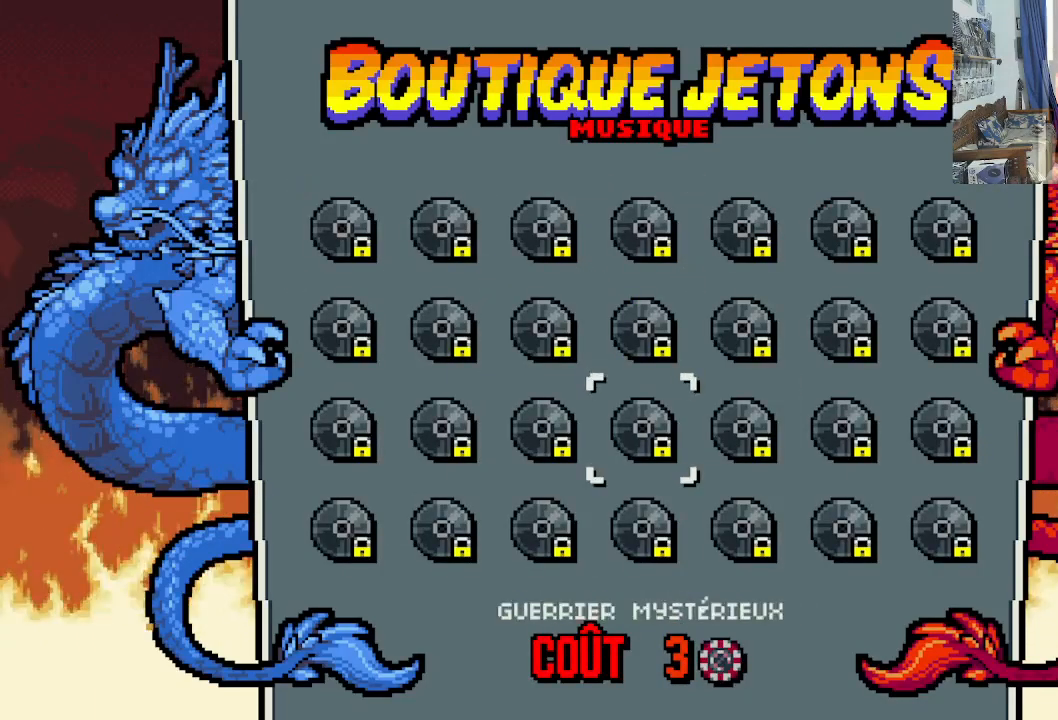
{"buttons": [], "left_stick": "center", "events": [[33, "DPAD_DOWN", "up"], [383, "DPAD_DOWN", "down"], [383, "DPAD_LEFT", "down"], [483, "DPAD_DOWN", "up"], [483, "DPAD_LEFT", "up"]]}
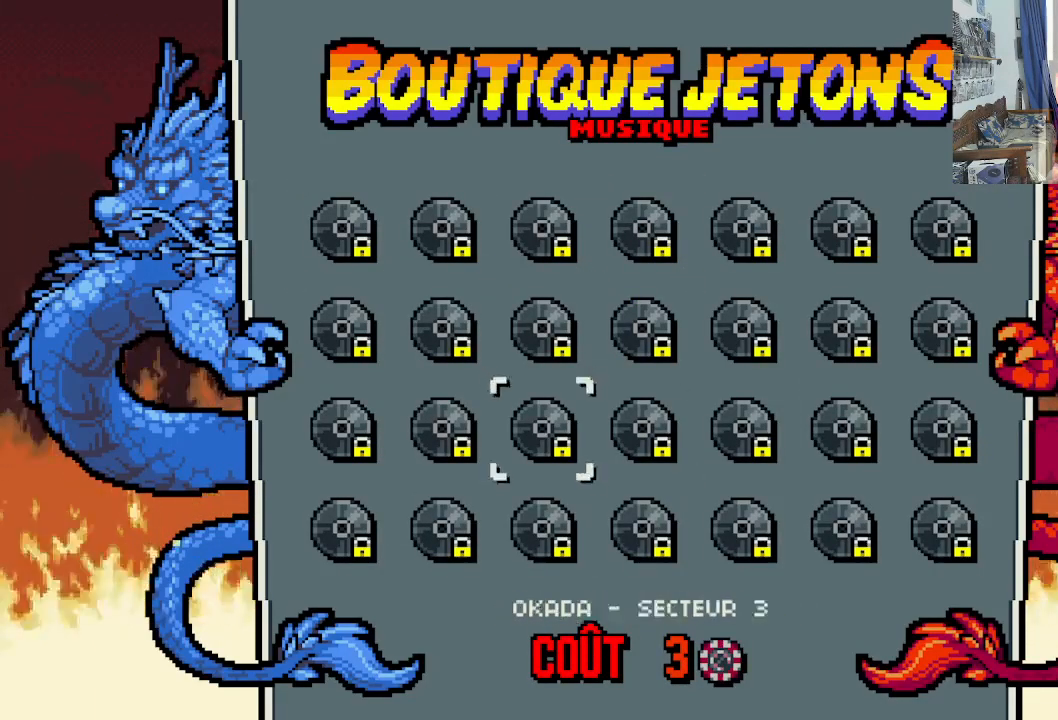
{"buttons": ["DPAD_LEFT"], "left_stick": "center", "events": [[233, "DPAD_DOWN", "down"], [333, "DPAD_DOWN", "up"], [483, "DPAD_LEFT", "down"]]}
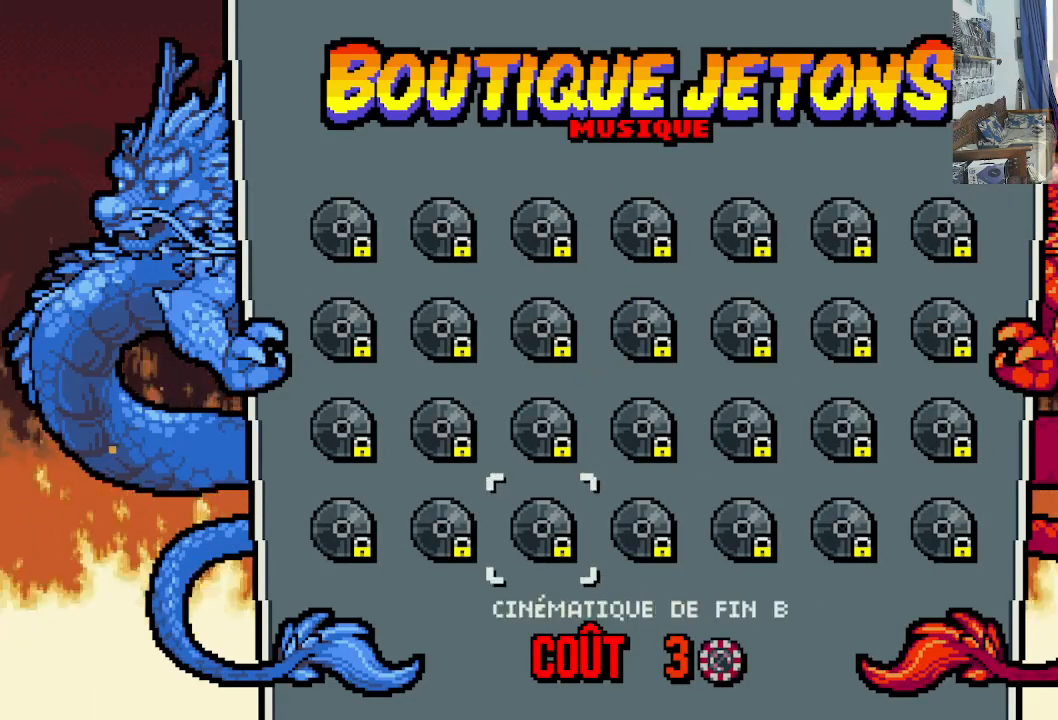
{"buttons": [], "left_stick": "center", "events": [[83, "DPAD_LEFT", "up"], [183, "DPAD_LEFT", "down"], [250, "DPAD_LEFT", "up"], [350, "B", "down"], [483, "B", "up"]]}
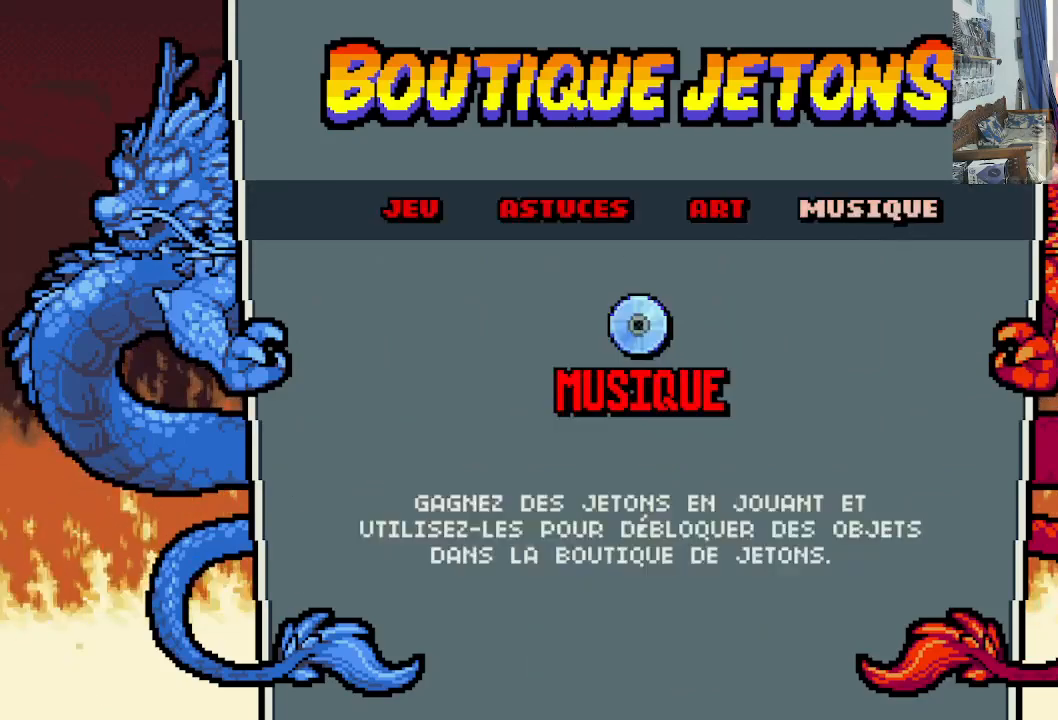
{"buttons": ["DPAD_LEFT"], "left_stick": "center", "events": [[317, "DPAD_LEFT", "down"], [400, "DPAD_LEFT", "up"], [450, "DPAD_LEFT", "down"]]}
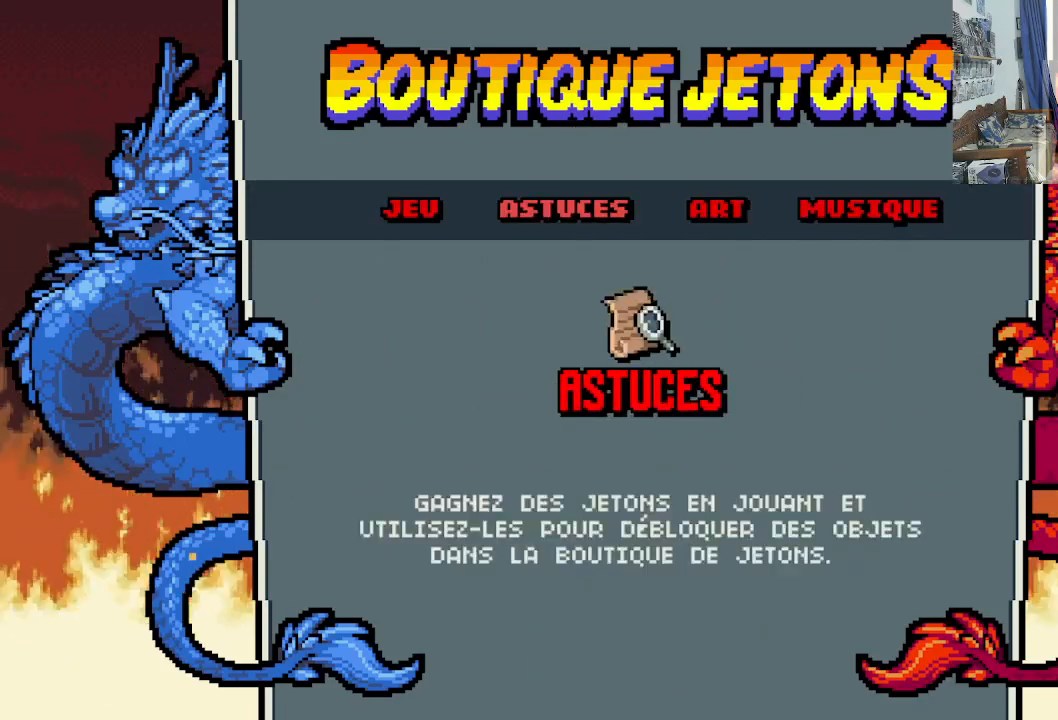
{"buttons": ["A"], "left_stick": "center", "events": [[183, "DPAD_LEFT", "up"], [433, "A", "down"]]}
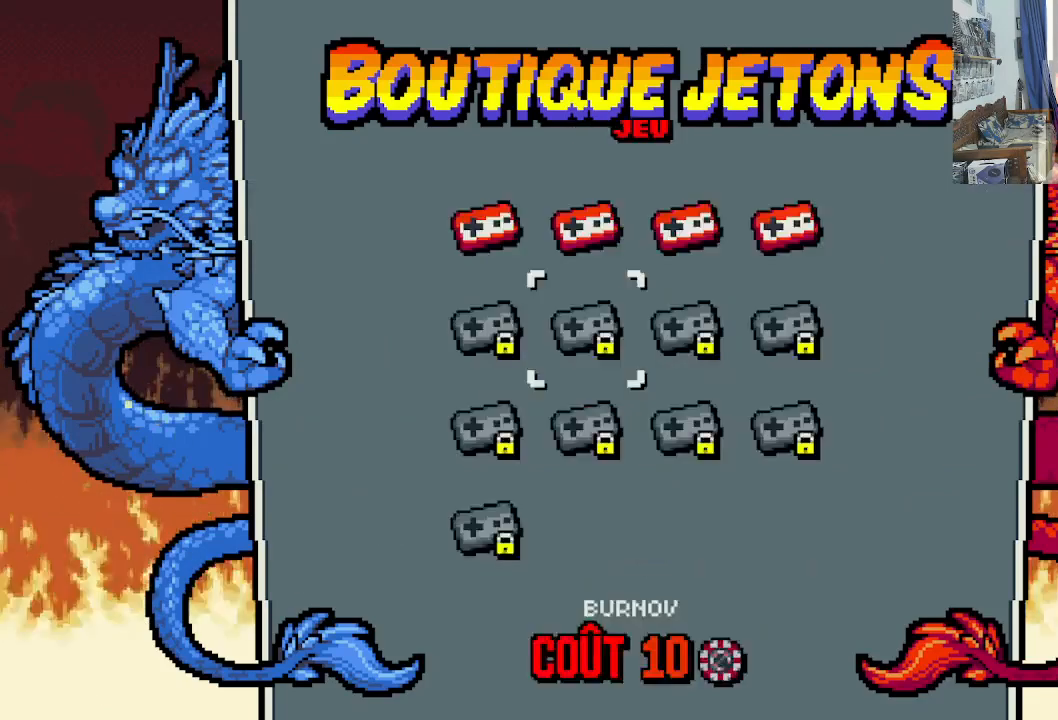
{"buttons": ["DPAD_LEFT"], "left_stick": "center", "events": [[83, "A", "up"], [500, "DPAD_LEFT", "down"]]}
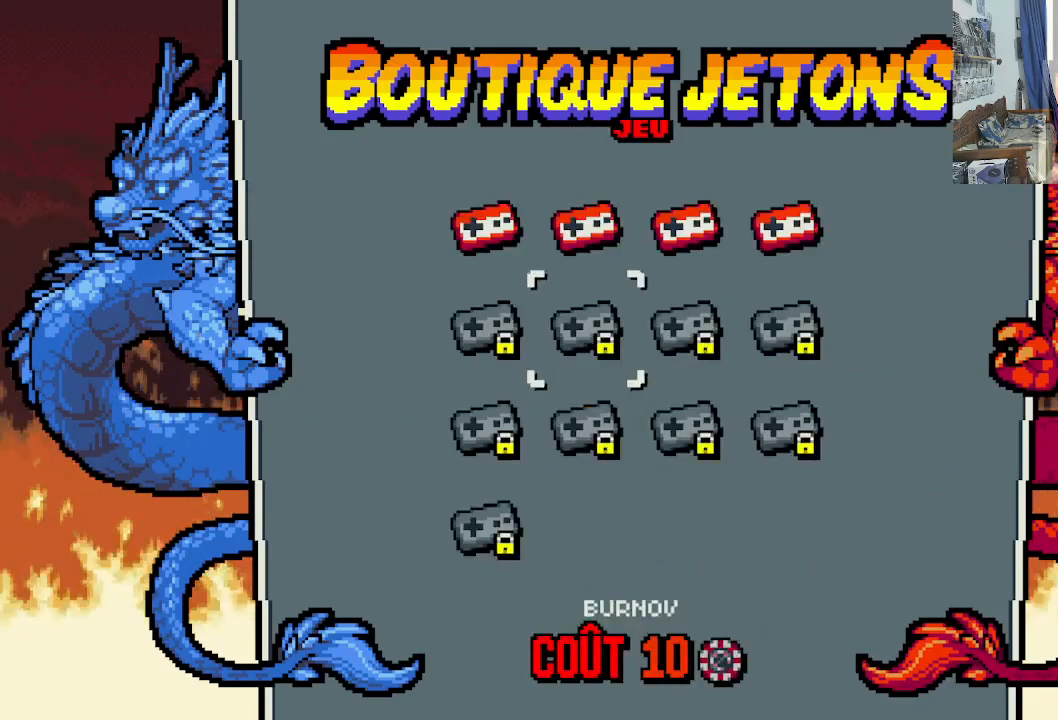
{"buttons": ["A"], "left_stick": "center", "events": [[100, "DPAD_LEFT", "up"], [433, "A", "down"]]}
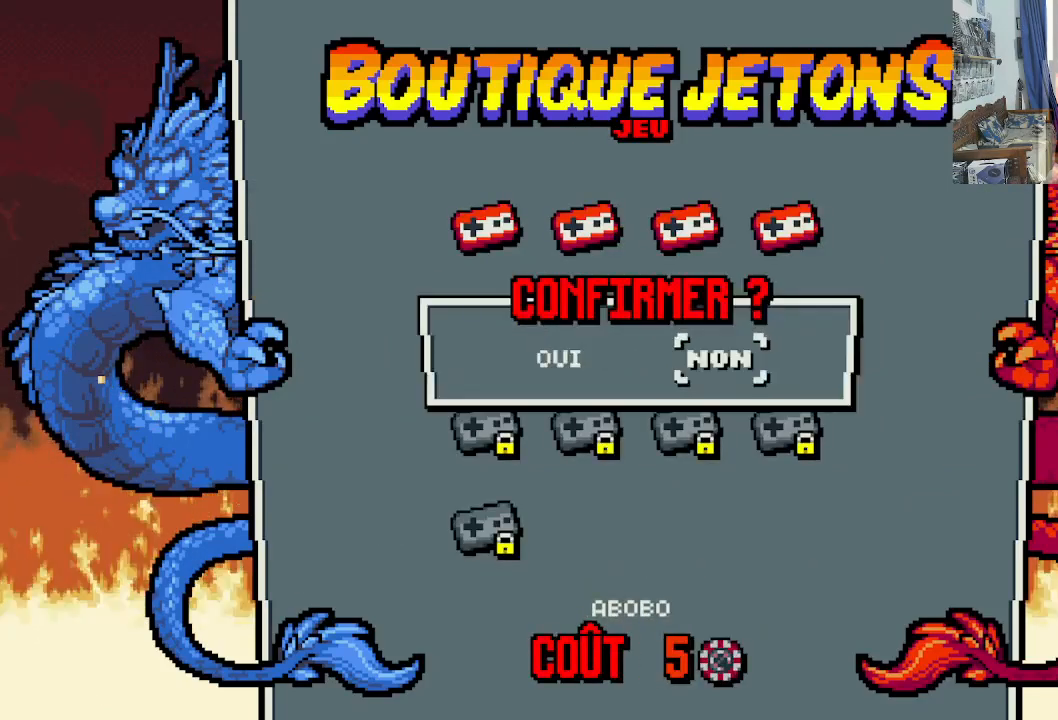
{"buttons": [], "left_stick": "center", "events": [[50, "A", "up"]]}
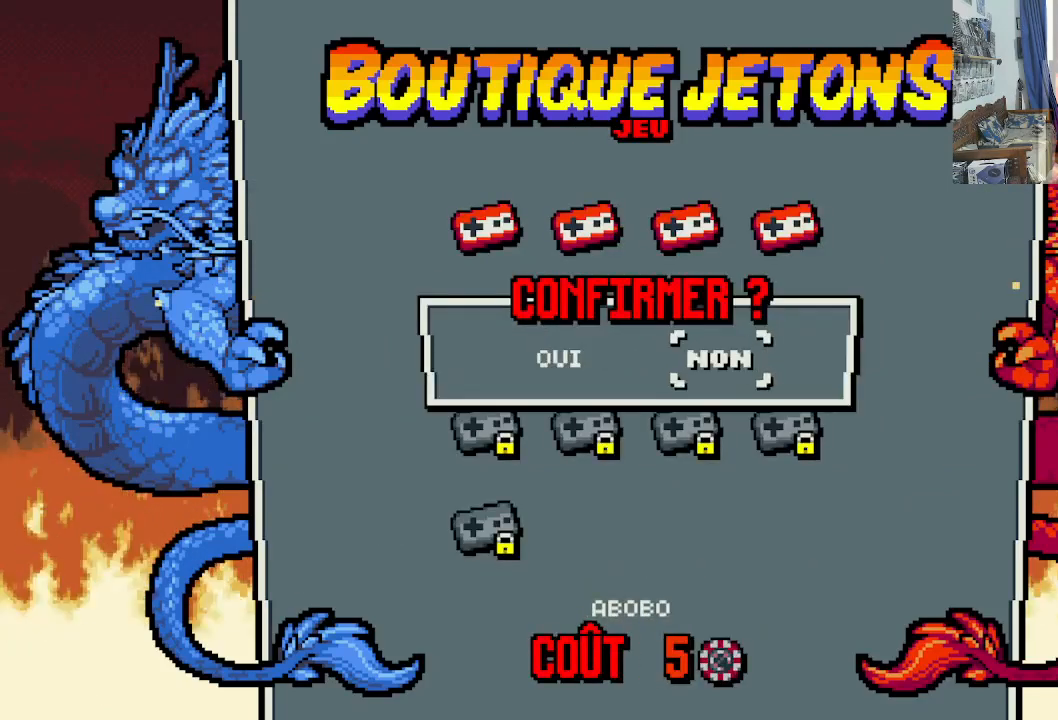
{"buttons": [], "left_stick": "center", "events": [[83, "DPAD_LEFT", "down"], [217, "DPAD_LEFT", "up"], [300, "A", "down"], [433, "A", "up"]]}
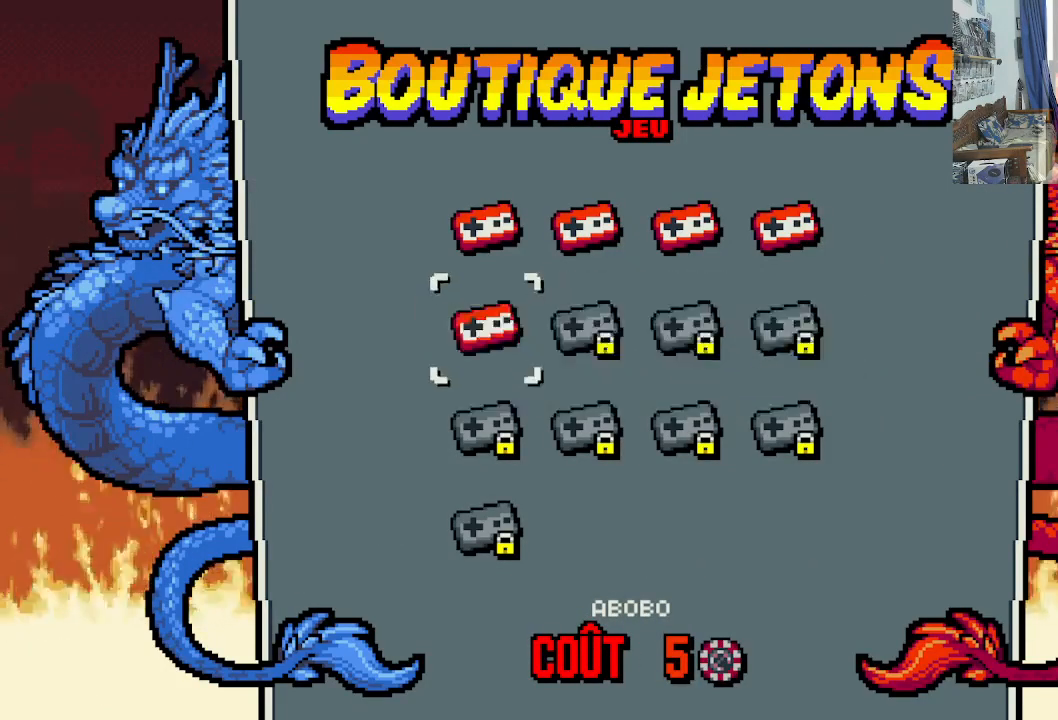
{"buttons": [], "left_stick": "center", "events": []}
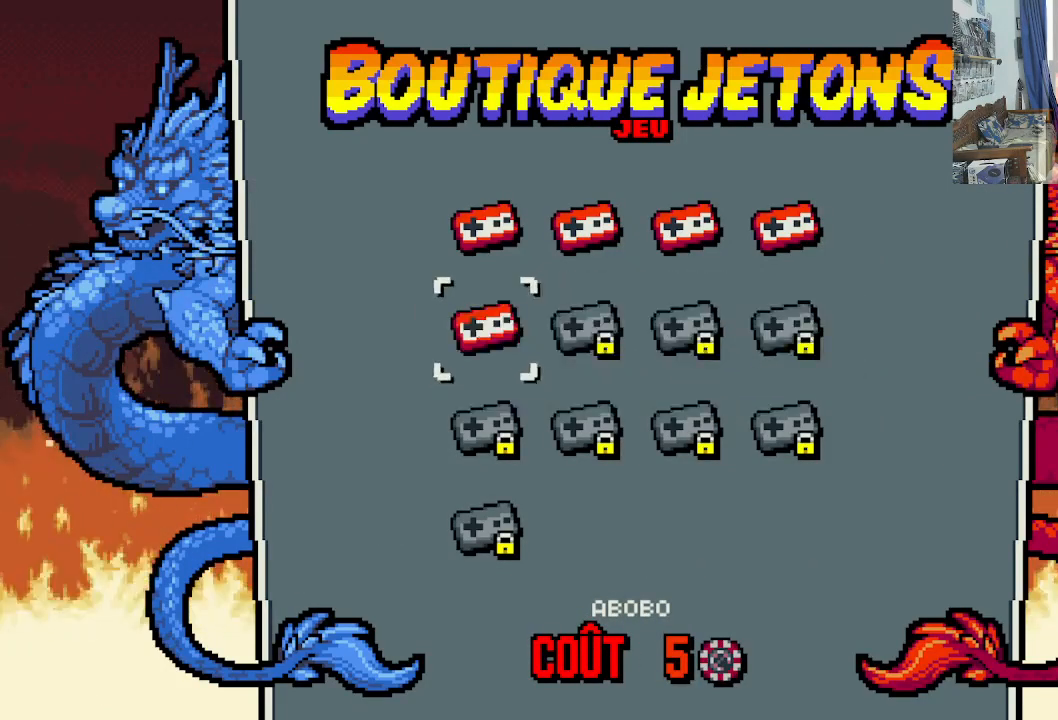
{"buttons": [], "left_stick": "center", "events": []}
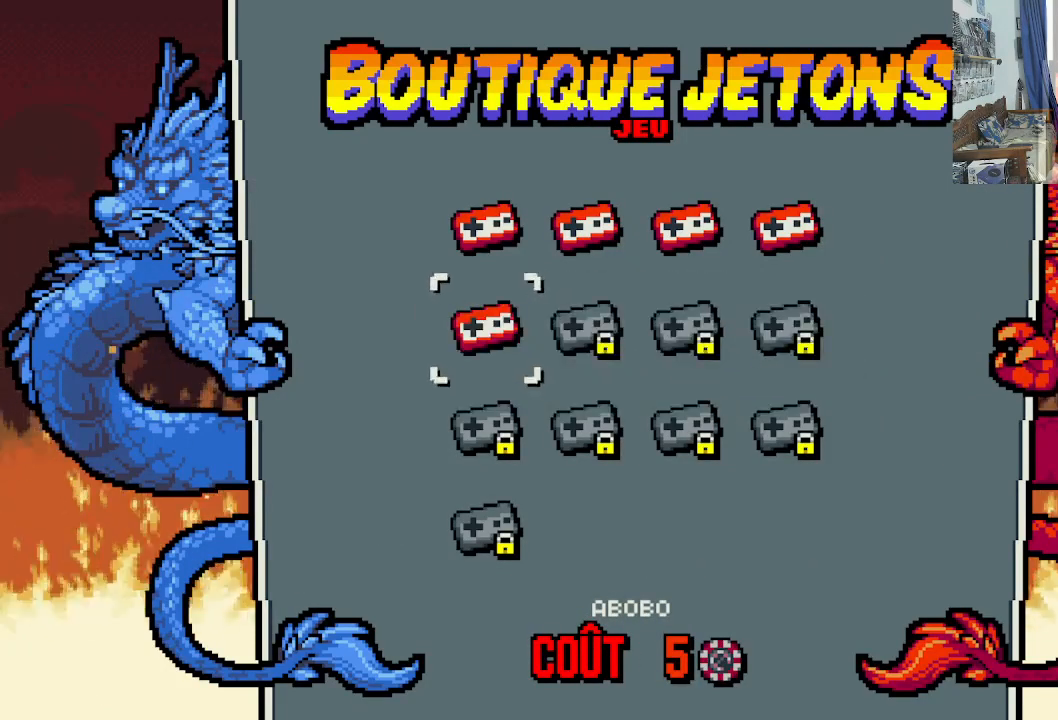
{"buttons": [], "left_stick": "center", "events": []}
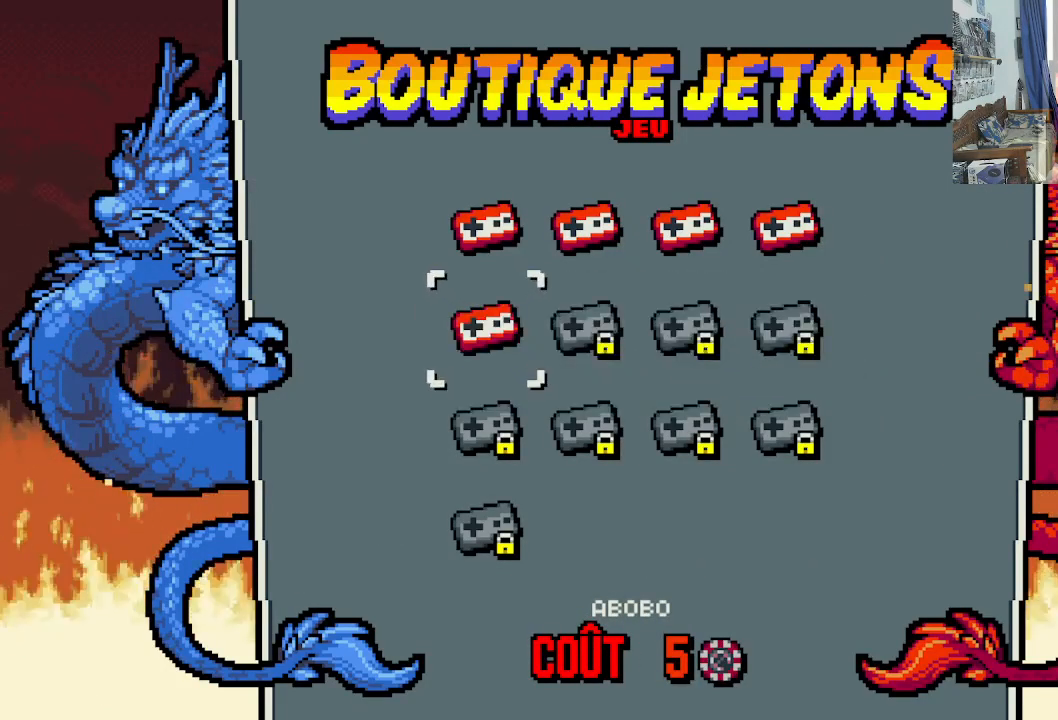
{"buttons": ["DPAD_RIGHT"], "left_stick": "center", "events": [[83, "B", "down"], [183, "B", "up"], [500, "DPAD_RIGHT", "down"]]}
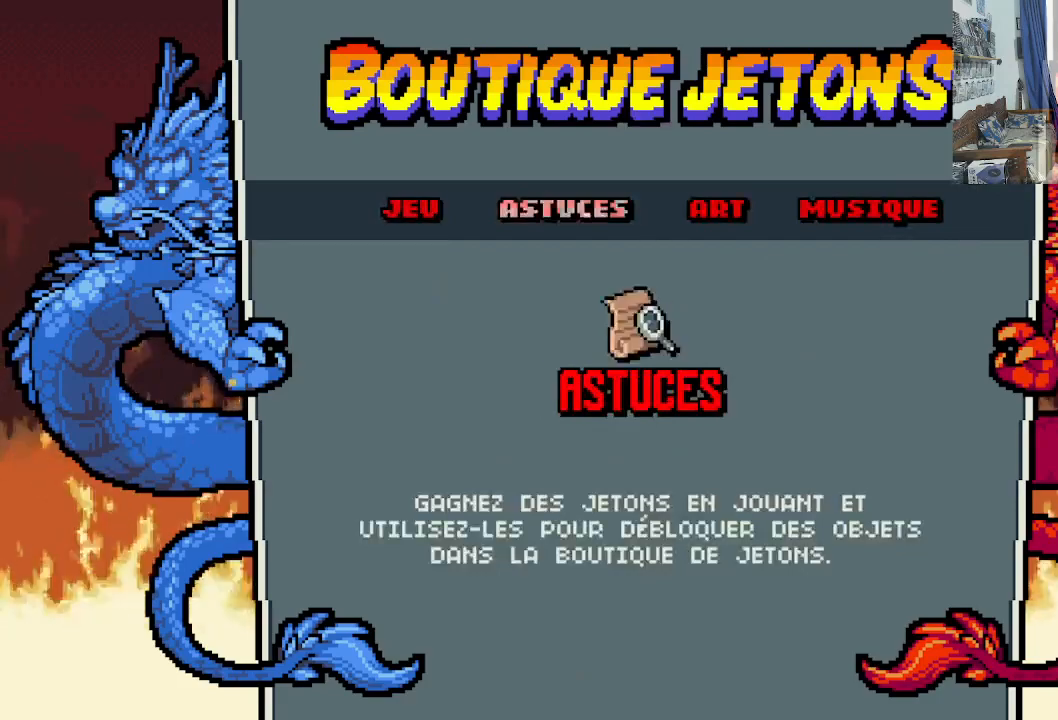
{"buttons": [], "left_stick": "center", "events": [[83, "DPAD_RIGHT", "up"], [250, "A", "down"], [350, "A", "up"]]}